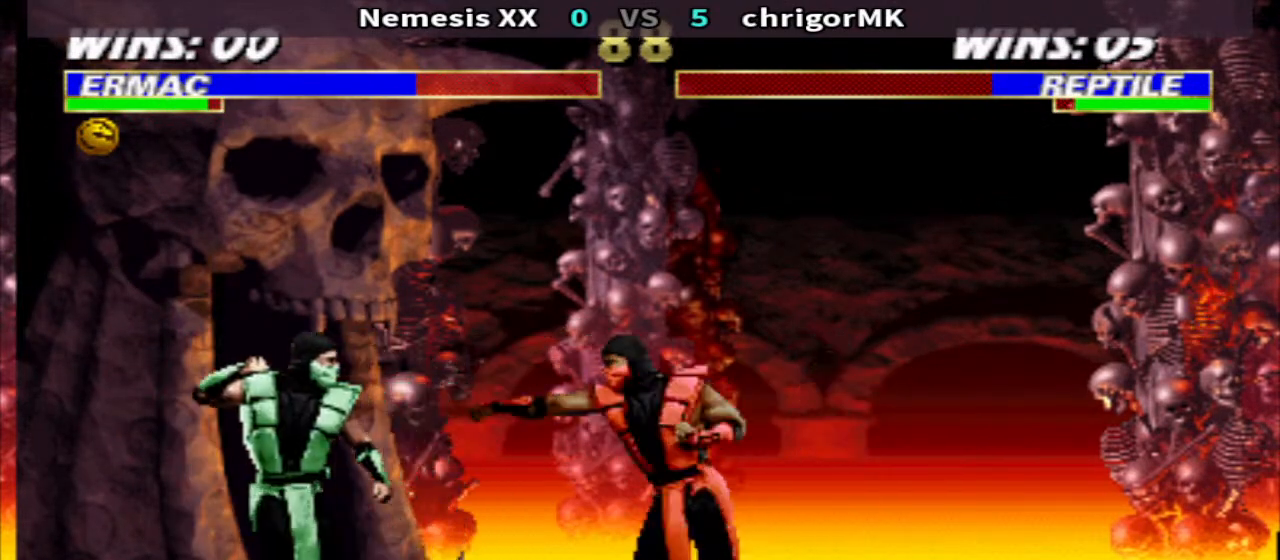
Gameplay with a controller (arcade stick); each line is a JSON object with the inputs held at the frame after it. "events" lists button and stick changes between this image and that frame as [ms after this image, input, new state], when the widget could be followed in between. Not read: L3 R3.
{"buttons": ["R1", "DPAD_UP", "DPAD_RIGHT"], "events": [[167, "DPAD_LEFT", "up"], [167, "TRIANGLE", "up"], [200, "DPAD_RIGHT", "down"], [267, "DPAD_UP", "down"]]}
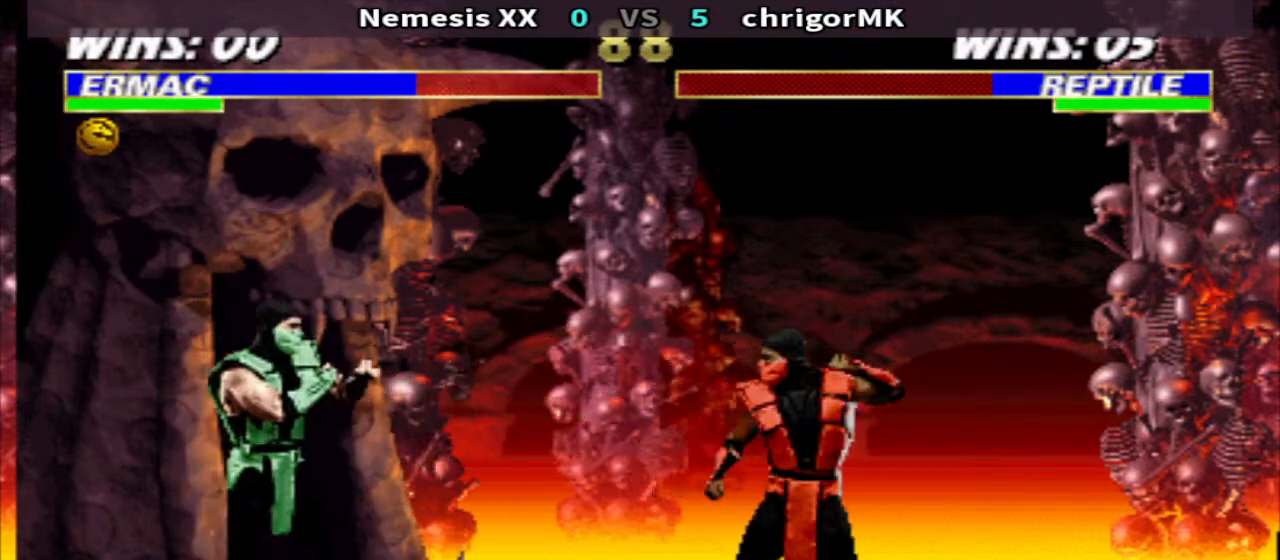
{"buttons": ["TRIANGLE", "DPAD_DOWN", "DPAD_LEFT"], "events": [[33, "DPAD_RIGHT", "up"], [33, "DPAD_UP", "up"], [167, "CIRCLE", "down"], [233, "CIRCLE", "up"], [233, "DPAD_DOWN", "down"], [233, "R1", "up"], [300, "DPAD_LEFT", "down"], [300, "TRIANGLE", "down"]]}
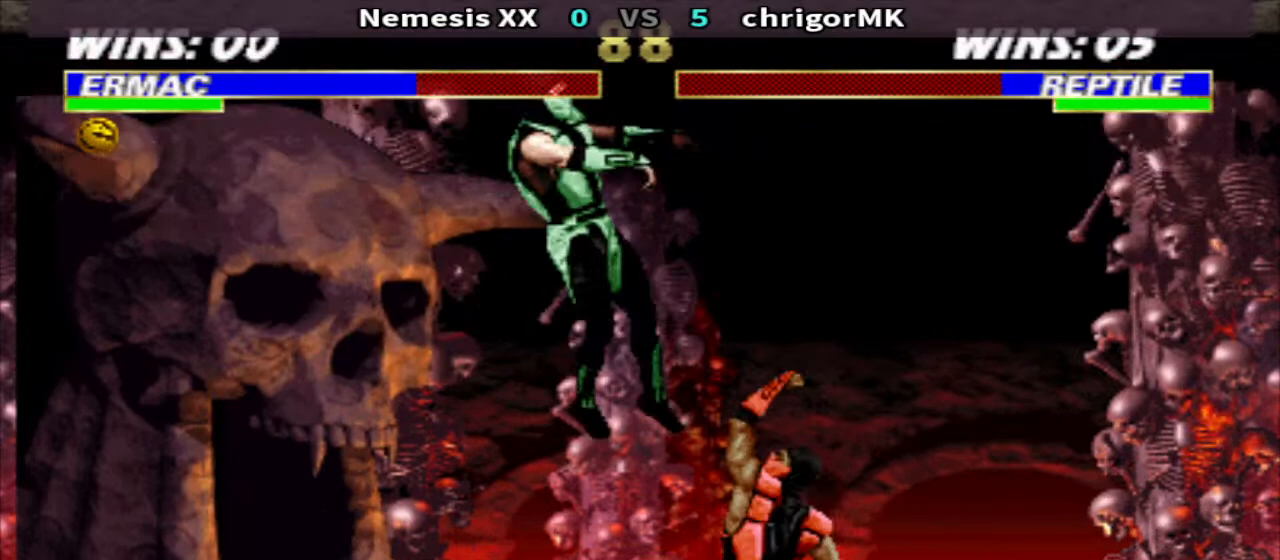
{"buttons": [], "events": [[233, "TRIANGLE", "up"], [300, "DPAD_DOWN", "up"], [300, "DPAD_LEFT", "up"]]}
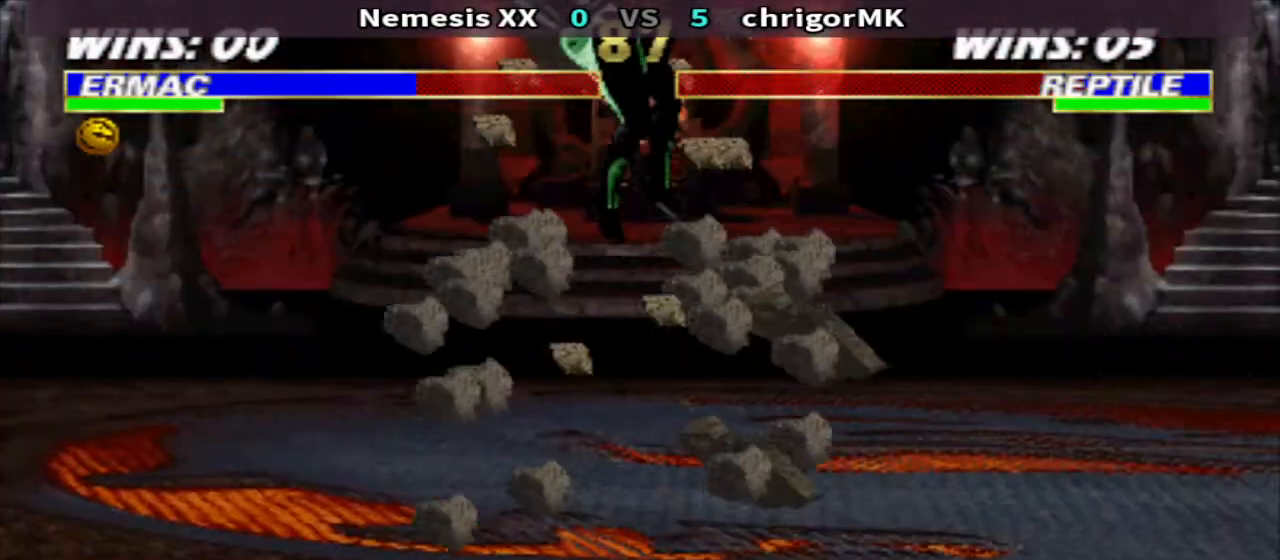
{"buttons": [], "events": []}
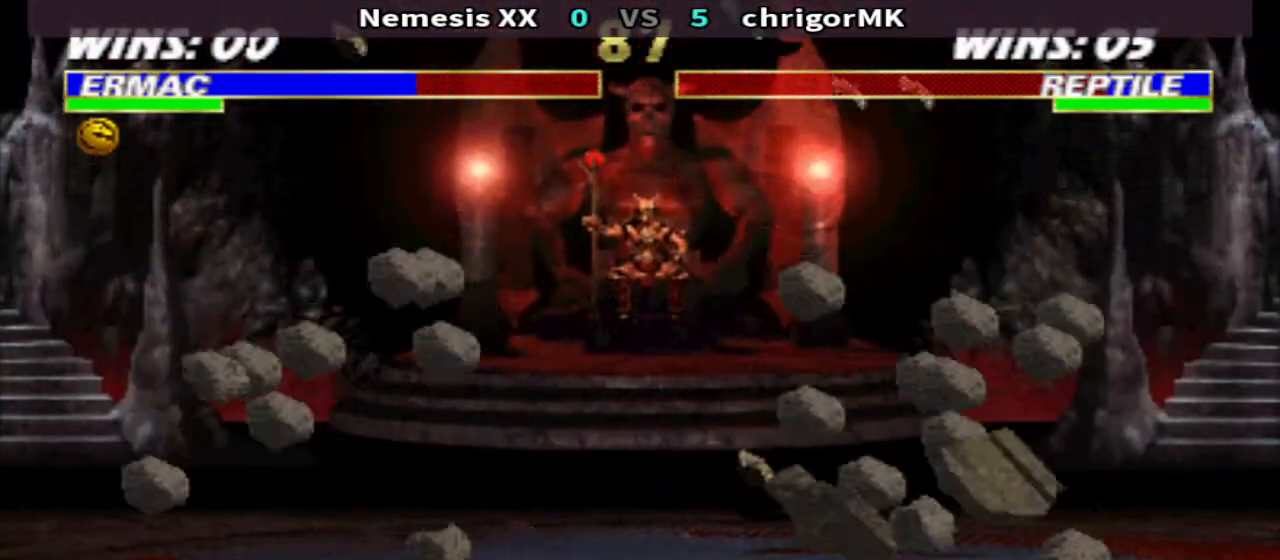
{"buttons": [], "events": []}
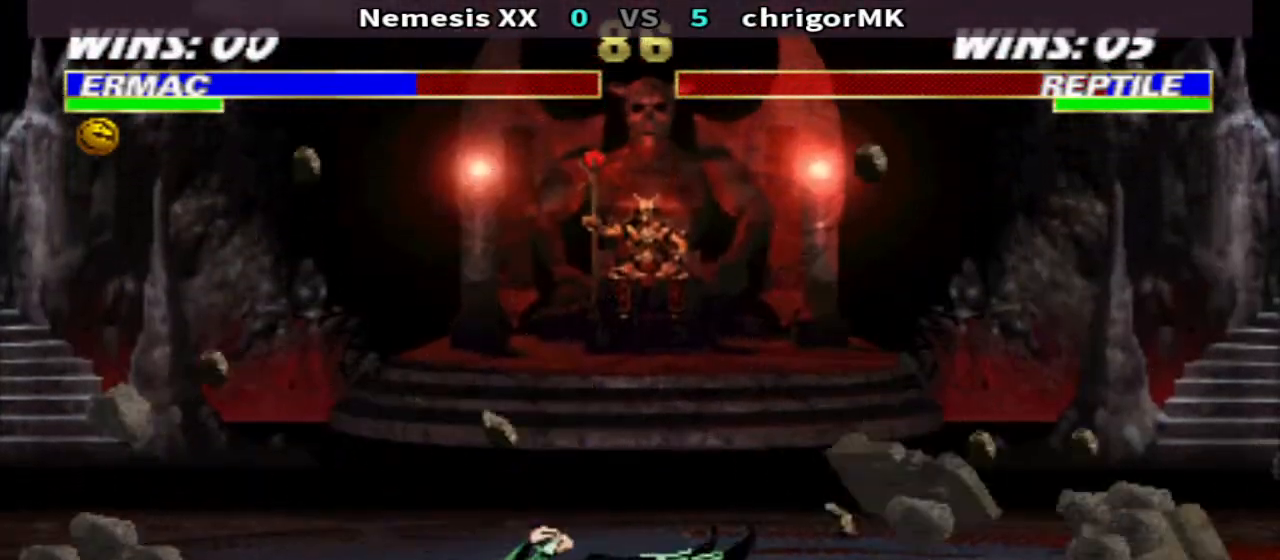
{"buttons": ["TRIANGLE", "DPAD_DOWN"], "events": [[300, "TRIANGLE", "down"], [467, "DPAD_DOWN", "down"]]}
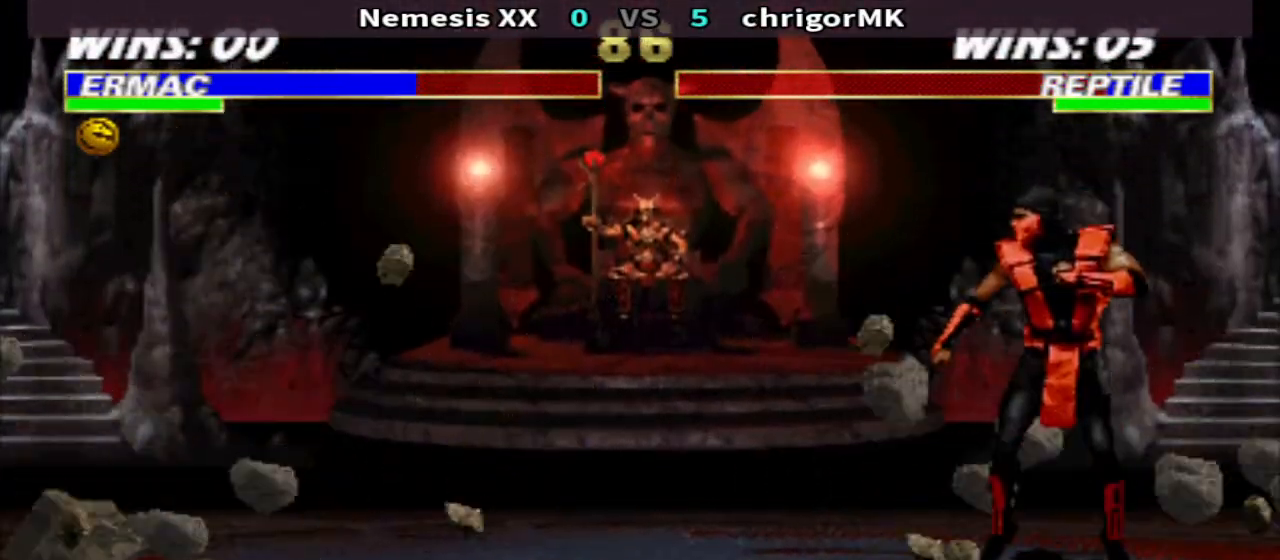
{"buttons": [], "events": [[100, "DPAD_LEFT", "down"], [500, "DPAD_DOWN", "up"], [500, "DPAD_LEFT", "up"], [500, "TRIANGLE", "up"]]}
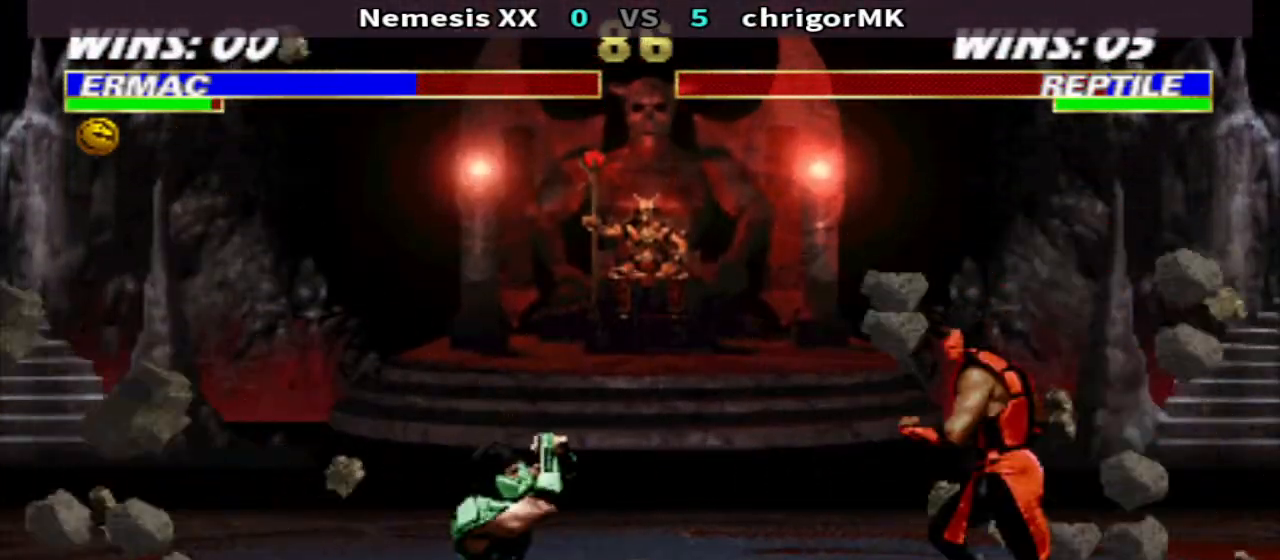
{"buttons": ["SQUARE", "TRIANGLE", "R1", "DPAD_DOWN", "DPAD_LEFT"], "events": [[67, "DPAD_RIGHT", "down"], [67, "R1", "down"], [133, "SQUARE", "down"], [233, "DPAD_DOWN", "down"], [233, "TRIANGLE", "down"], [333, "DPAD_LEFT", "down"], [333, "DPAD_RIGHT", "up"]]}
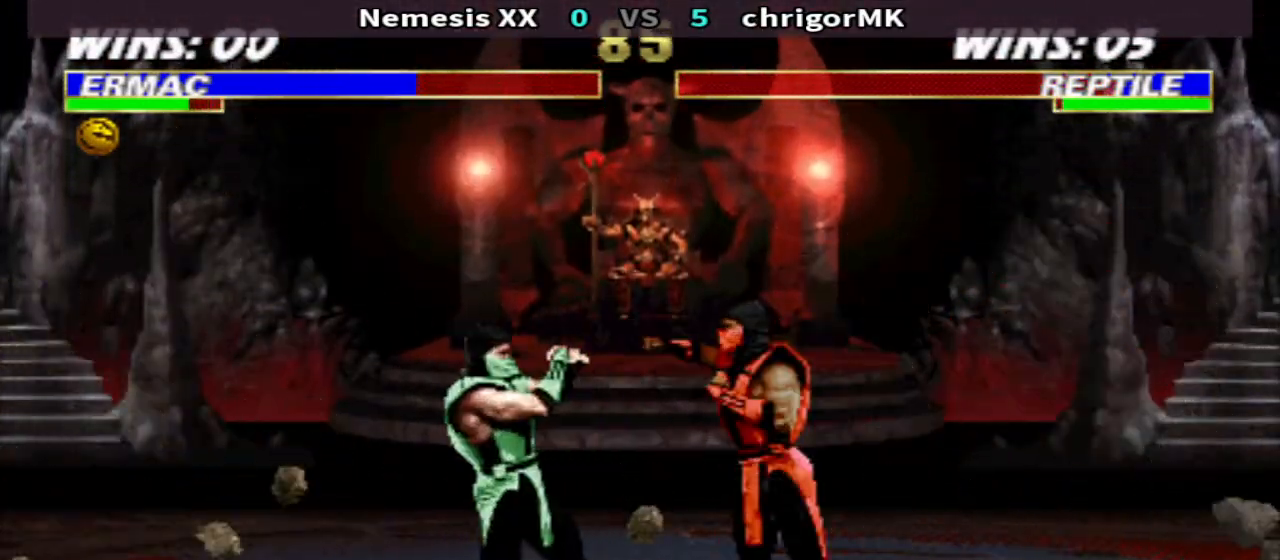
{"buttons": ["SQUARE", "TRIANGLE", "R1", "DPAD_DOWN", "DPAD_LEFT"], "events": []}
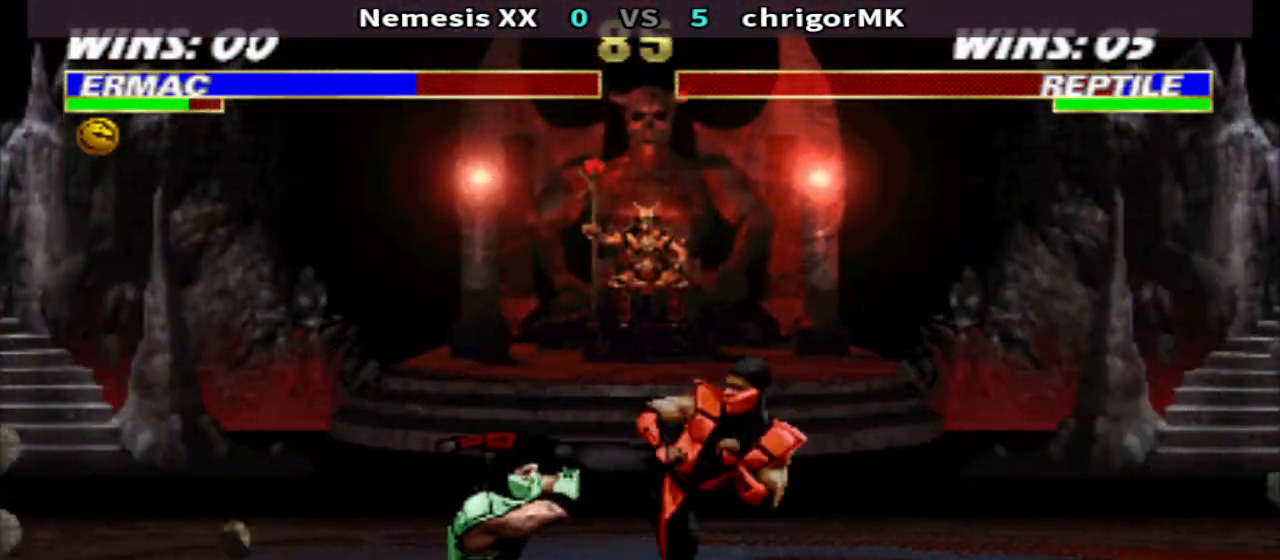
{"buttons": ["DPAD_RIGHT"], "events": [[200, "DPAD_DOWN", "up"], [200, "DPAD_LEFT", "up"], [200, "SQUARE", "up"], [200, "TRIANGLE", "up"], [233, "DPAD_RIGHT", "down"], [400, "SQUARE", "down"], [467, "R1", "up"], [467, "SQUARE", "up"]]}
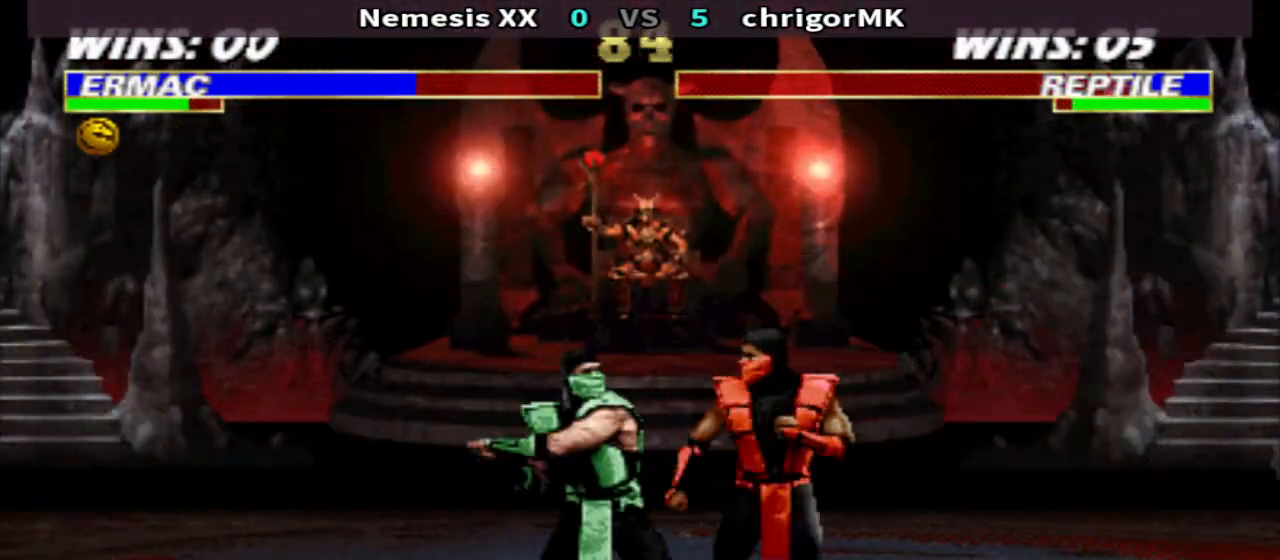
{"buttons": ["TRIANGLE", "DPAD_DOWN", "DPAD_RIGHT"], "events": [[33, "DPAD_DOWN", "down"], [33, "SQUARE", "down"], [100, "SQUARE", "up"], [200, "CROSS", "down"], [267, "CROSS", "up"], [333, "CROSS", "down"], [433, "CROSS", "up"], [433, "TRIANGLE", "down"]]}
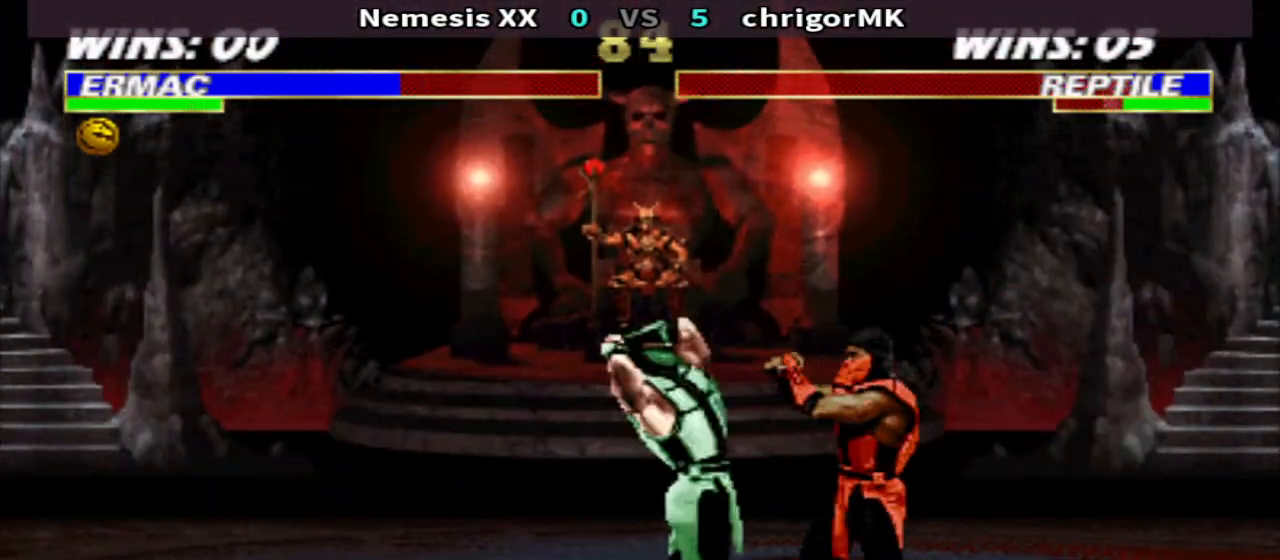
{"buttons": ["TRIANGLE", "DPAD_DOWN", "DPAD_LEFT"], "events": [[33, "DPAD_LEFT", "down"], [33, "DPAD_RIGHT", "up"]]}
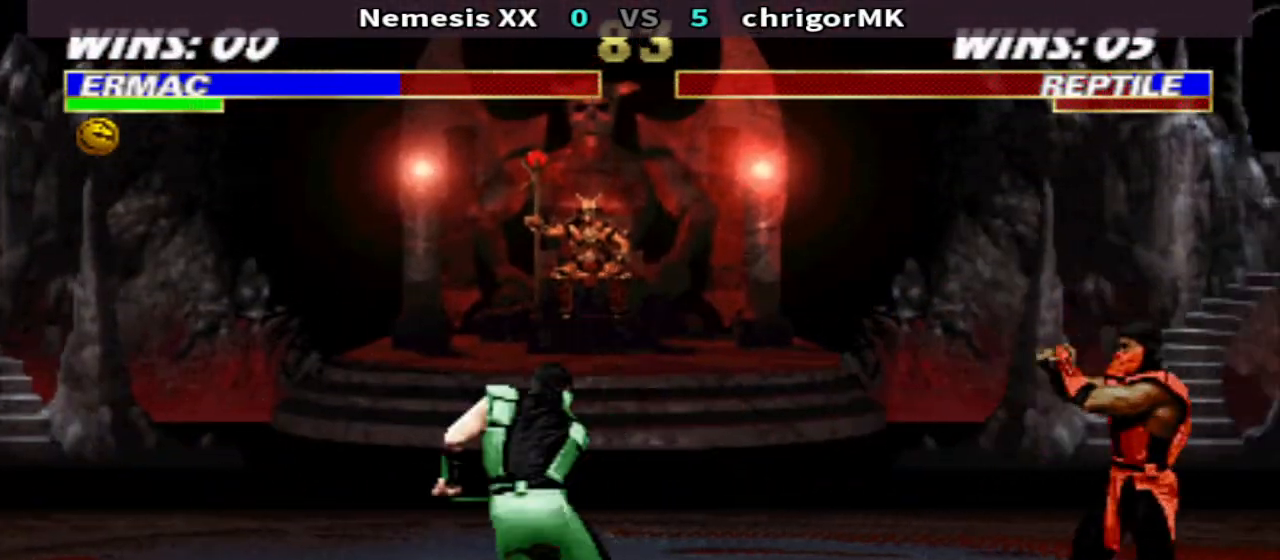
{"buttons": ["DPAD_LEFT"], "events": [[300, "DPAD_DOWN", "up"], [367, "TRIANGLE", "up"]]}
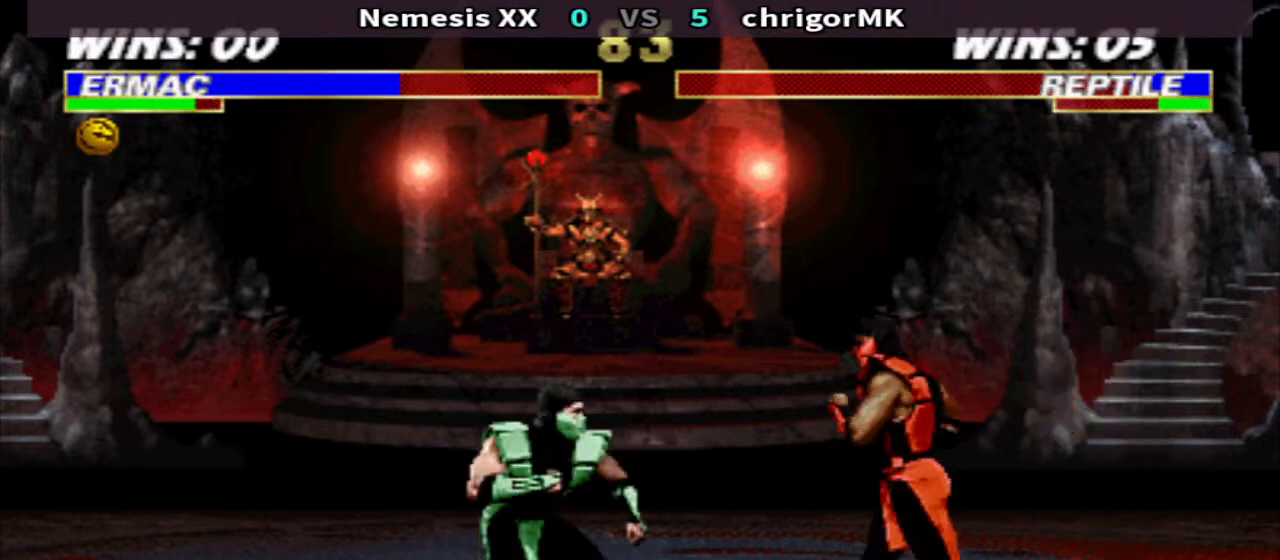
{"buttons": ["DPAD_LEFT"], "events": [[100, "SQUARE", "down"], [200, "TRIANGLE", "down"], [333, "SQUARE", "up"], [400, "TRIANGLE", "up"]]}
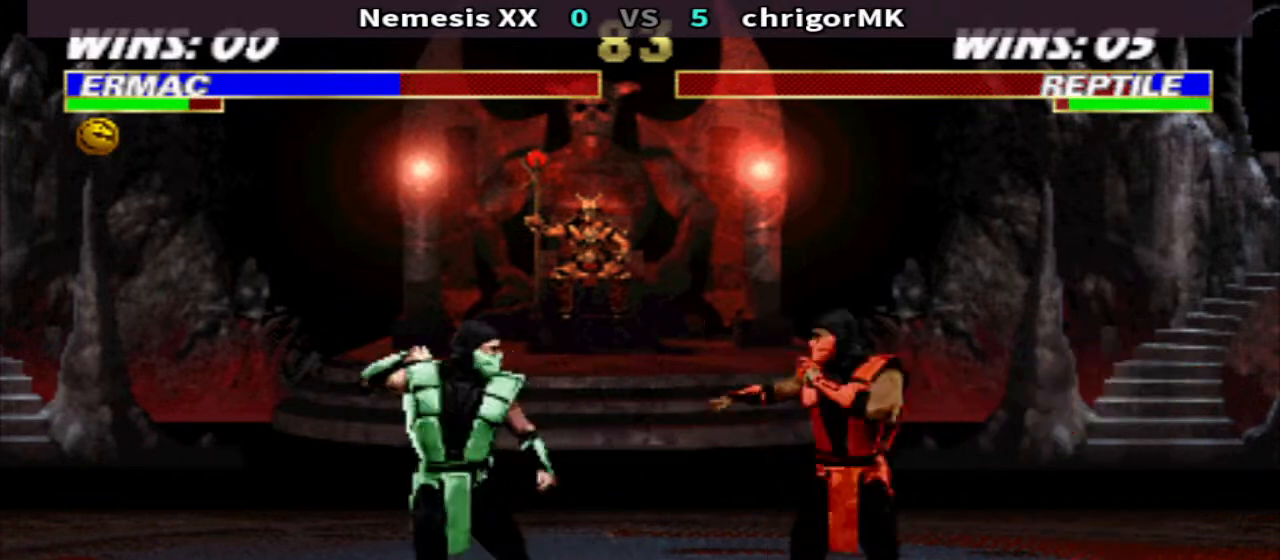
{"buttons": [], "events": [[200, "TRIANGLE", "down"], [400, "DPAD_LEFT", "up"], [400, "TRIANGLE", "up"]]}
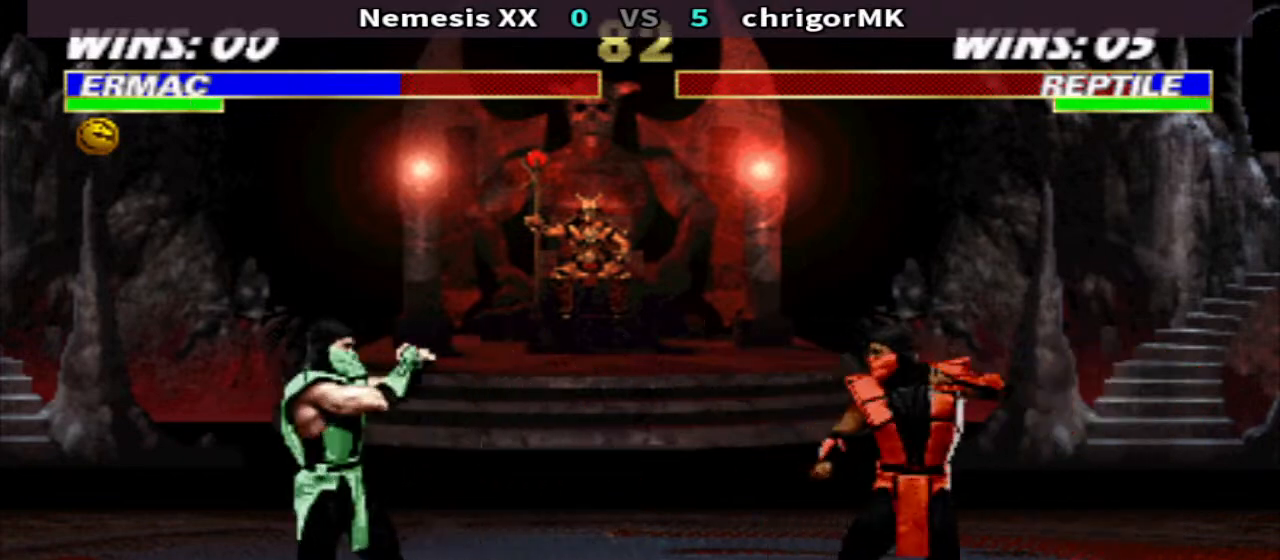
{"buttons": ["R1", "DPAD_RIGHT"], "events": [[67, "SQUARE", "down"], [133, "TRIANGLE", "down"], [233, "SQUARE", "up"], [233, "TRIANGLE", "up"], [267, "R1", "down"], [367, "DPAD_RIGHT", "down"]]}
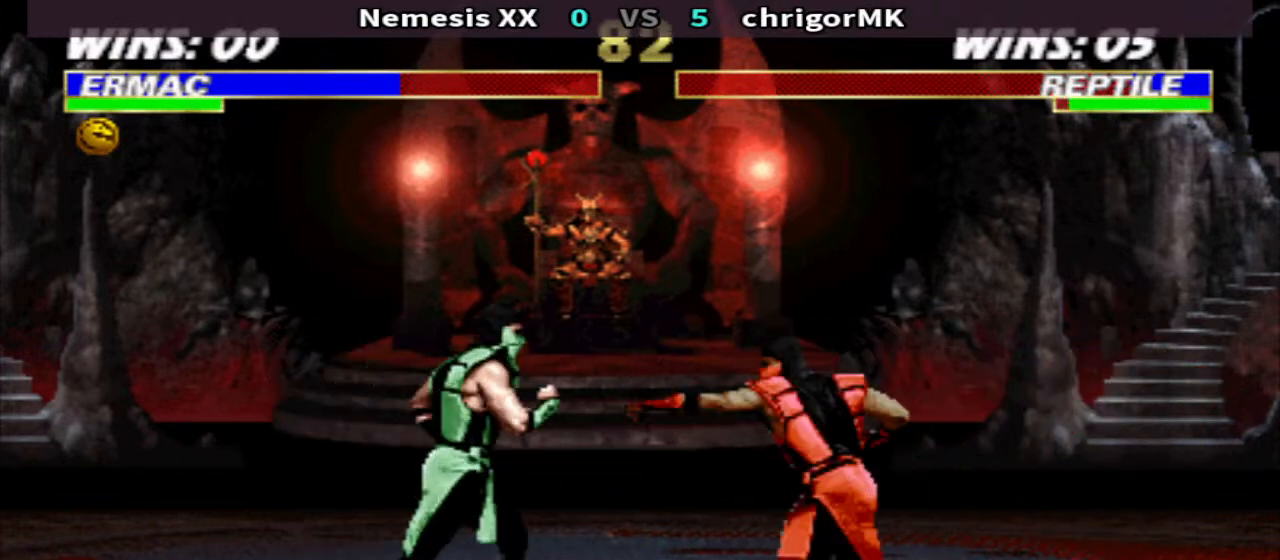
{"buttons": ["DPAD_DOWN", "DPAD_RIGHT"], "events": [[67, "R1", "up"], [67, "SQUARE", "down"], [100, "SQUARE", "up"], [133, "DPAD_DOWN", "down"], [167, "SQUARE", "down"], [267, "SQUARE", "up"], [333, "CROSS", "down"], [433, "CROSS", "up"]]}
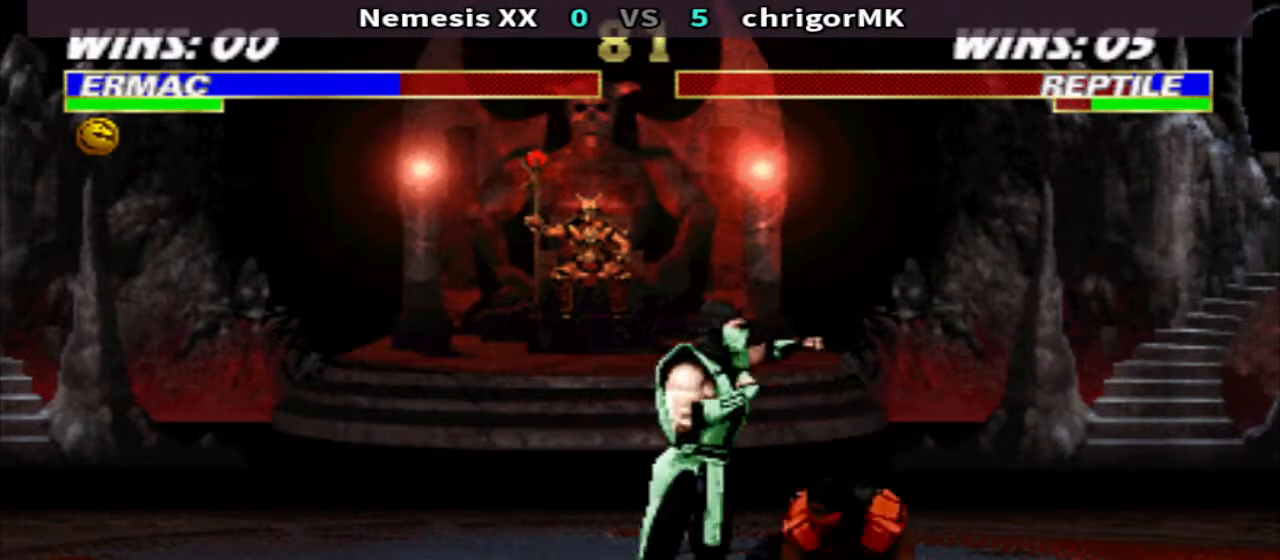
{"buttons": ["R1", "DPAD_LEFT"], "events": [[33, "DPAD_DOWN", "up"], [100, "R1", "down"], [300, "DPAD_LEFT", "down"], [300, "DPAD_RIGHT", "up"]]}
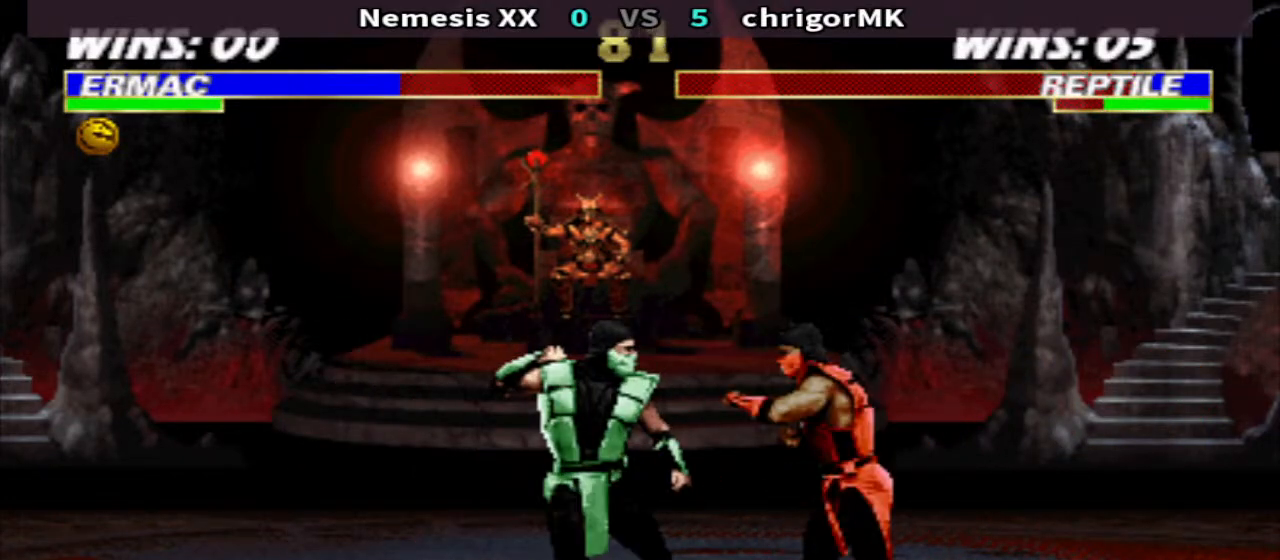
{"buttons": ["CIRCLE", "R1", "DPAD_LEFT"], "events": [[500, "CIRCLE", "down"]]}
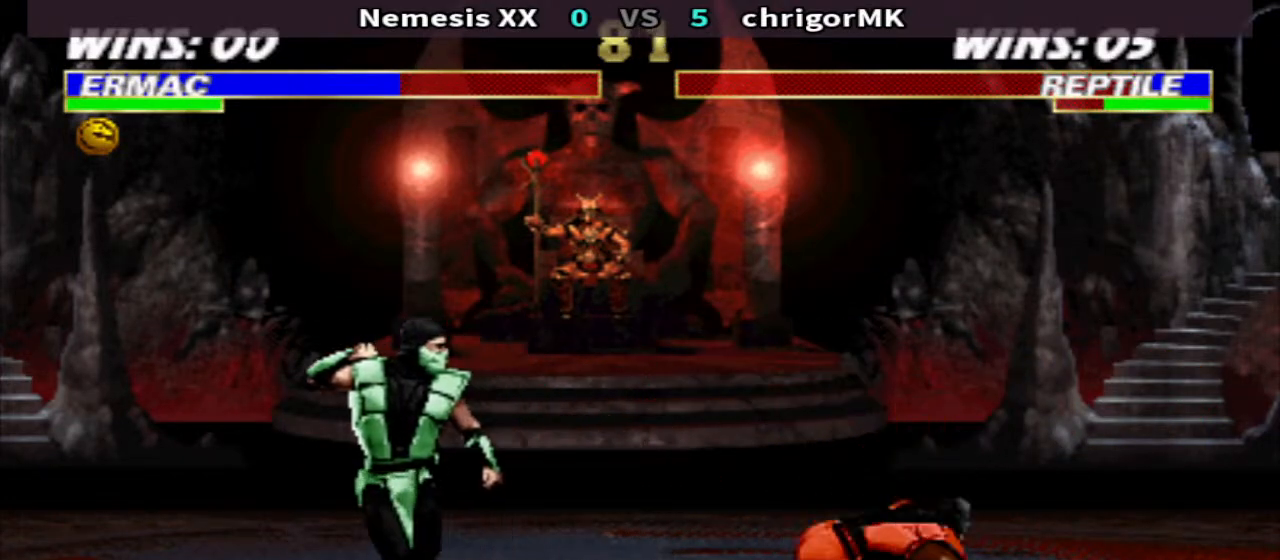
{"buttons": [], "events": [[133, "CIRCLE", "up"], [200, "DPAD_LEFT", "up"], [200, "R1", "up"]]}
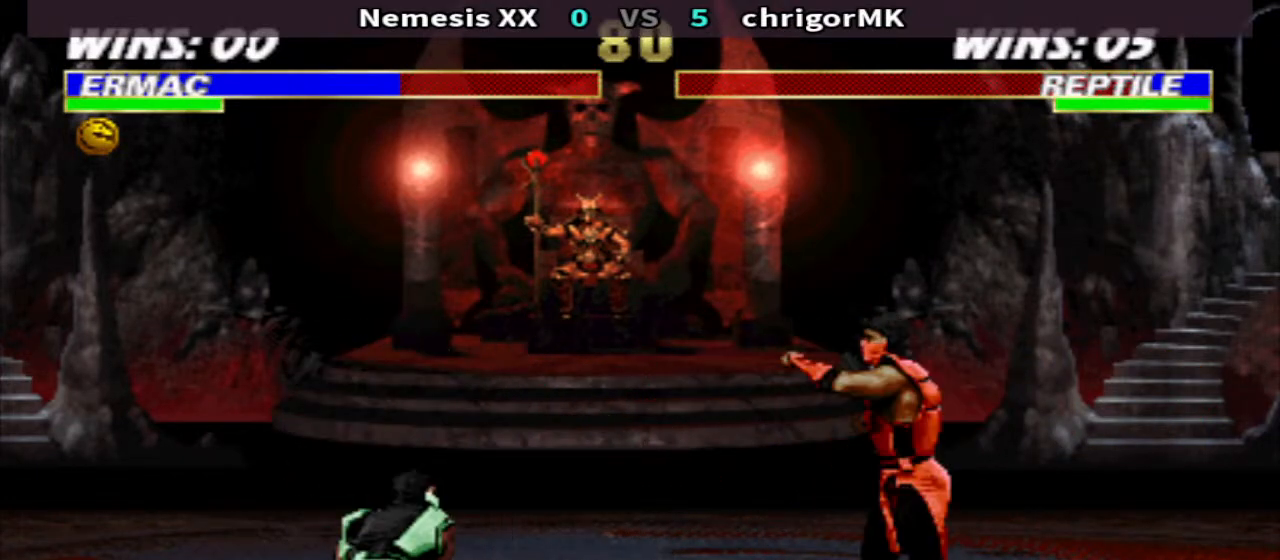
{"buttons": ["R1"], "events": [[267, "SQUARE", "down"], [367, "TRIANGLE", "down"], [433, "SQUARE", "up"], [500, "R1", "down"], [500, "TRIANGLE", "up"]]}
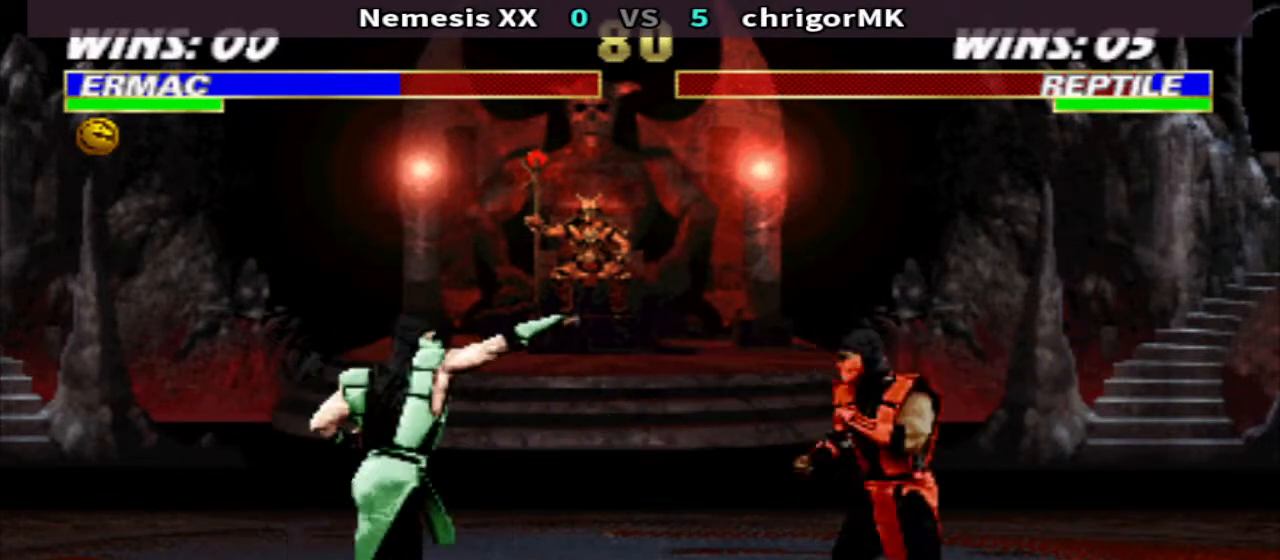
{"buttons": [], "events": [[67, "DPAD_RIGHT", "down"], [167, "CIRCLE", "down"], [167, "DPAD_UP", "down"], [167, "R1", "up"], [267, "CIRCLE", "up"], [267, "DPAD_RIGHT", "up"], [267, "DPAD_UP", "up"]]}
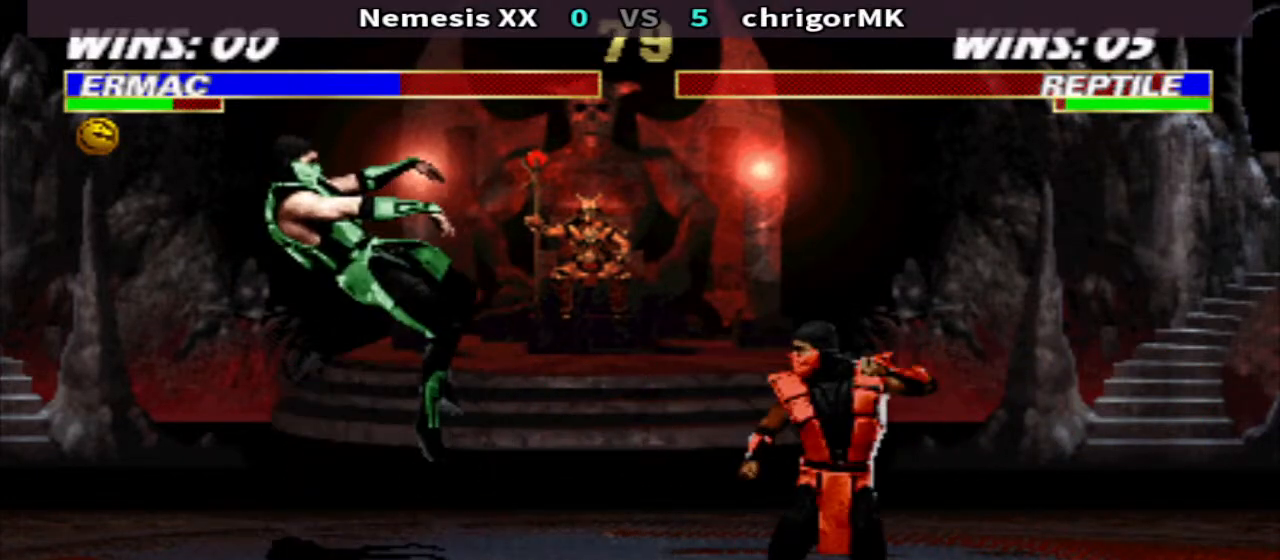
{"buttons": ["DPAD_UP", "DPAD_RIGHT"], "events": [[367, "DPAD_RIGHT", "down"], [433, "DPAD_UP", "down"]]}
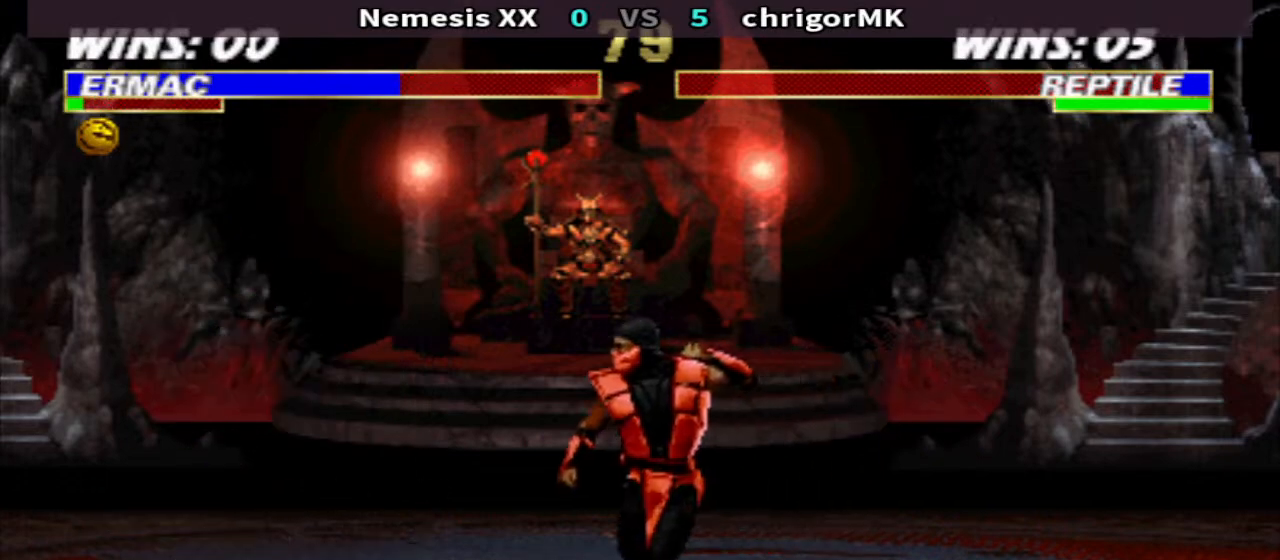
{"buttons": [], "events": [[33, "DPAD_RIGHT", "up"], [33, "DPAD_UP", "up"], [333, "SQUARE", "down"], [433, "SQUARE", "up"]]}
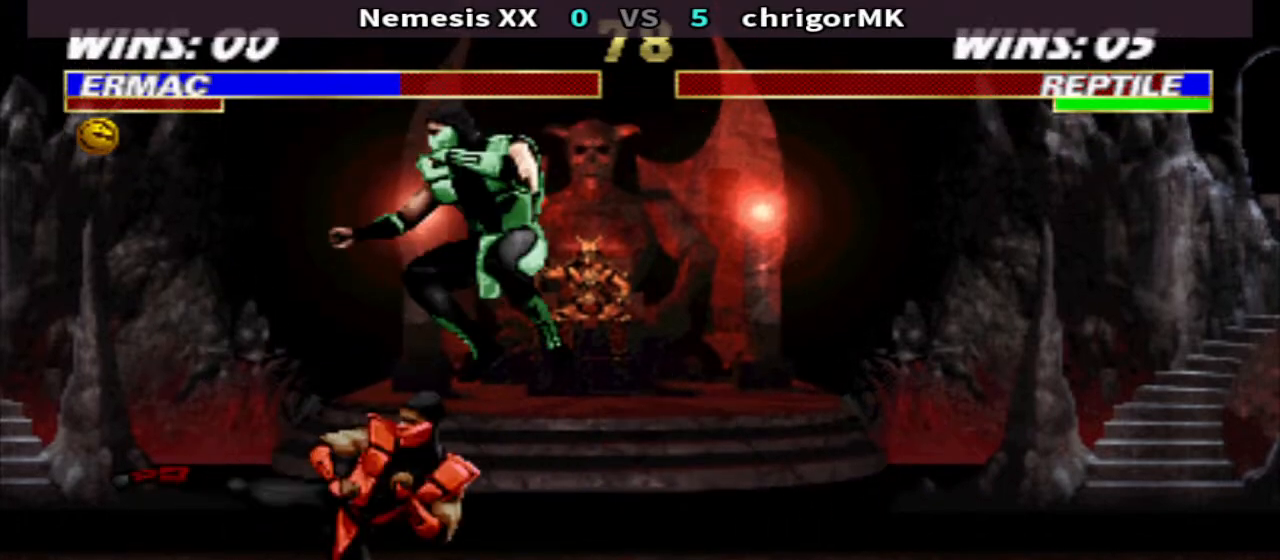
{"buttons": ["DPAD_RIGHT"], "events": [[133, "R2", "down"], [200, "R2", "up"], [300, "R2", "down"], [367, "R2", "up"], [433, "R2", "down"], [500, "DPAD_RIGHT", "down"], [500, "R2", "up"]]}
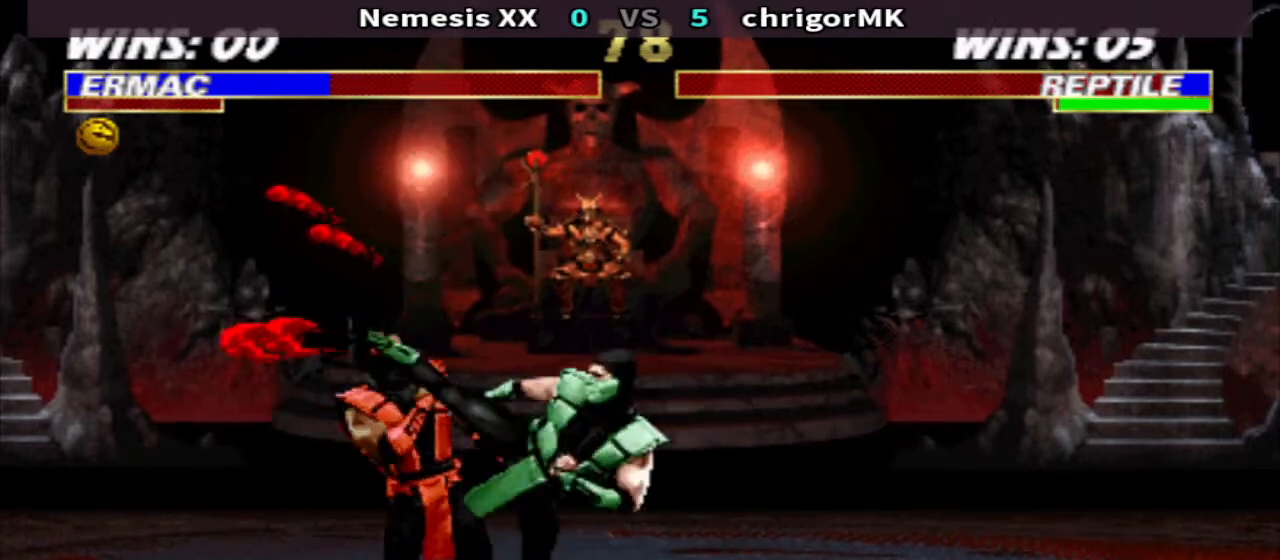
{"buttons": [], "events": [[100, "R2", "down"], [200, "R2", "up"], [300, "DPAD_RIGHT", "up"]]}
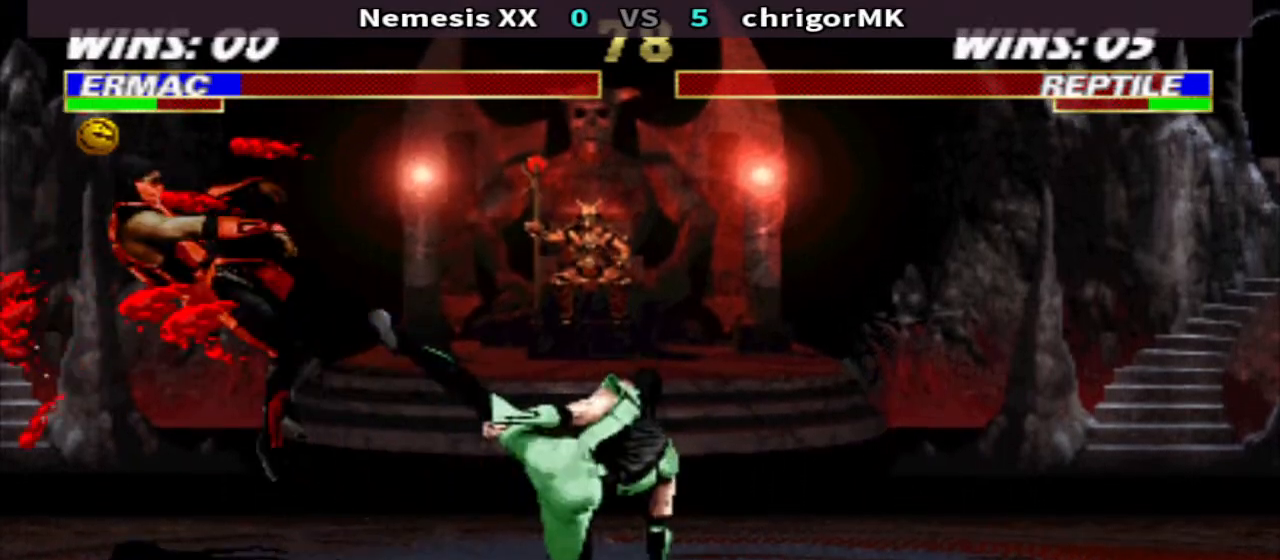
{"buttons": ["TRIANGLE", "DPAD_DOWN", "DPAD_RIGHT"], "events": [[367, "SQUARE", "down"], [467, "DPAD_DOWN", "down"], [467, "DPAD_RIGHT", "down"], [467, "SQUARE", "up"], [467, "TRIANGLE", "down"]]}
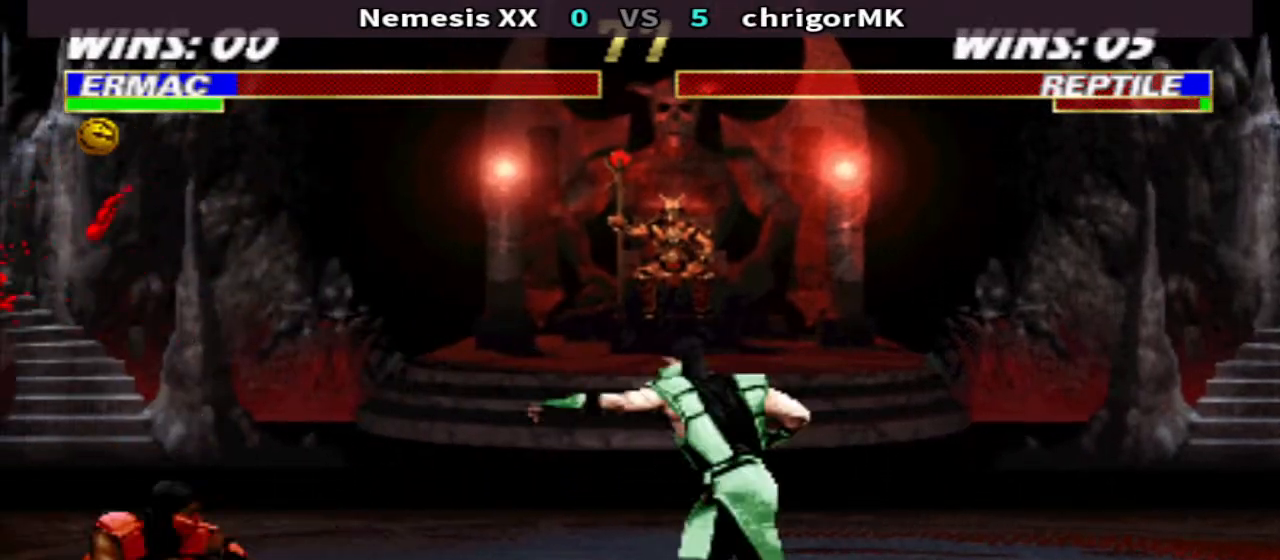
{"buttons": [], "events": [[67, "SQUARE", "down"], [133, "SQUARE", "up"], [233, "SQUARE", "down"], [300, "SQUARE", "up"], [367, "DPAD_DOWN", "up"], [367, "DPAD_RIGHT", "up"], [367, "TRIANGLE", "up"]]}
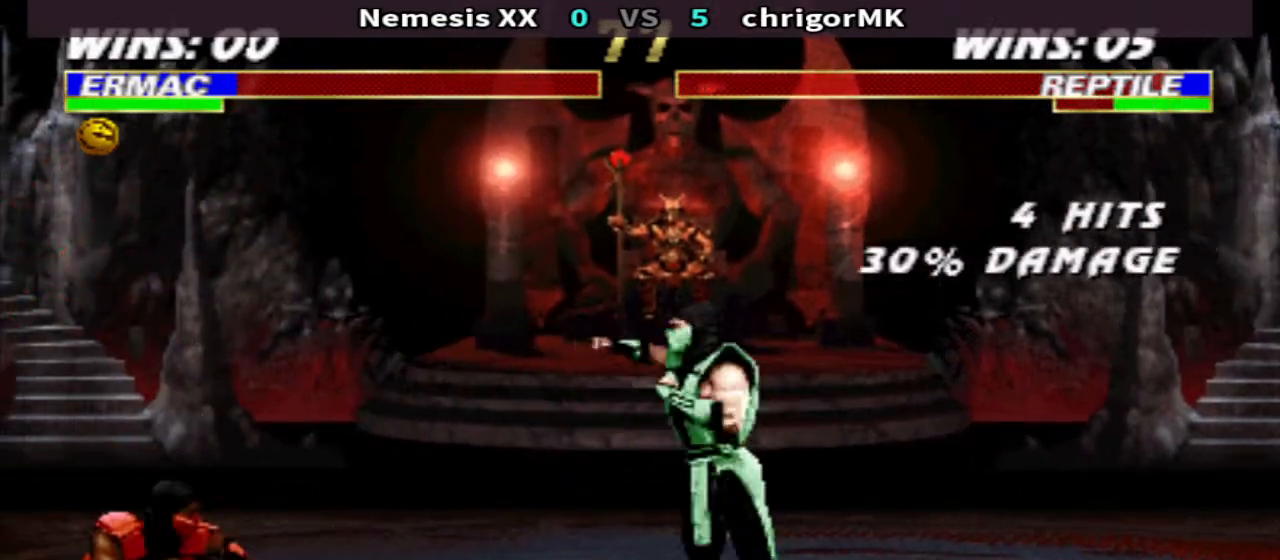
{"buttons": ["TRIANGLE", "DPAD_DOWN", "DPAD_RIGHT"], "events": [[33, "DPAD_LEFT", "down"], [100, "R1", "down"], [200, "DPAD_LEFT", "up"], [200, "DPAD_RIGHT", "down"], [267, "CIRCLE", "down"], [267, "R1", "up"], [300, "DPAD_DOWN", "down"], [333, "CIRCLE", "up"], [367, "TRIANGLE", "down"]]}